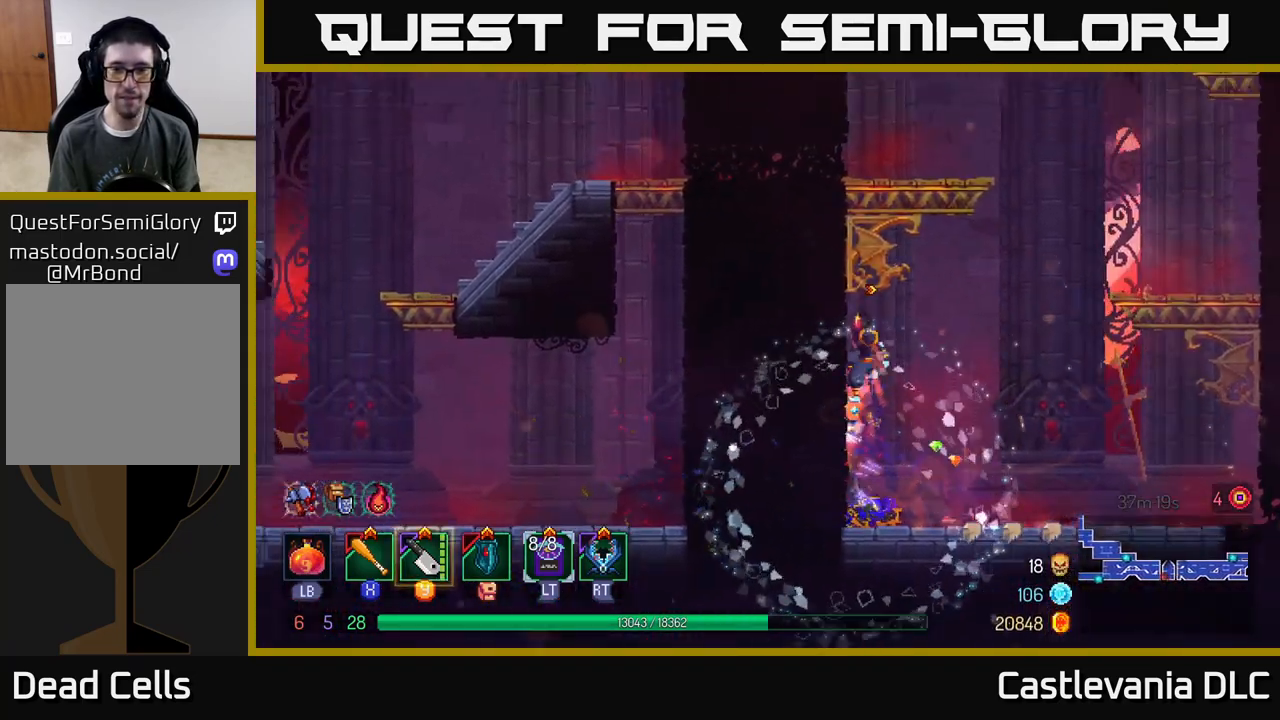
Gameplay with a controller (Xbox layout); each line is a JSON object with the inputs held at the frame after it. "events" lists button and stick changes between this image and that frame as [ms after this image, input, new state], when the widget could be followed in between.
{"buttons": [], "left_stick": "left", "right_stick": "center", "events": [[333, "A", "down"], [450, "A", "up"]]}
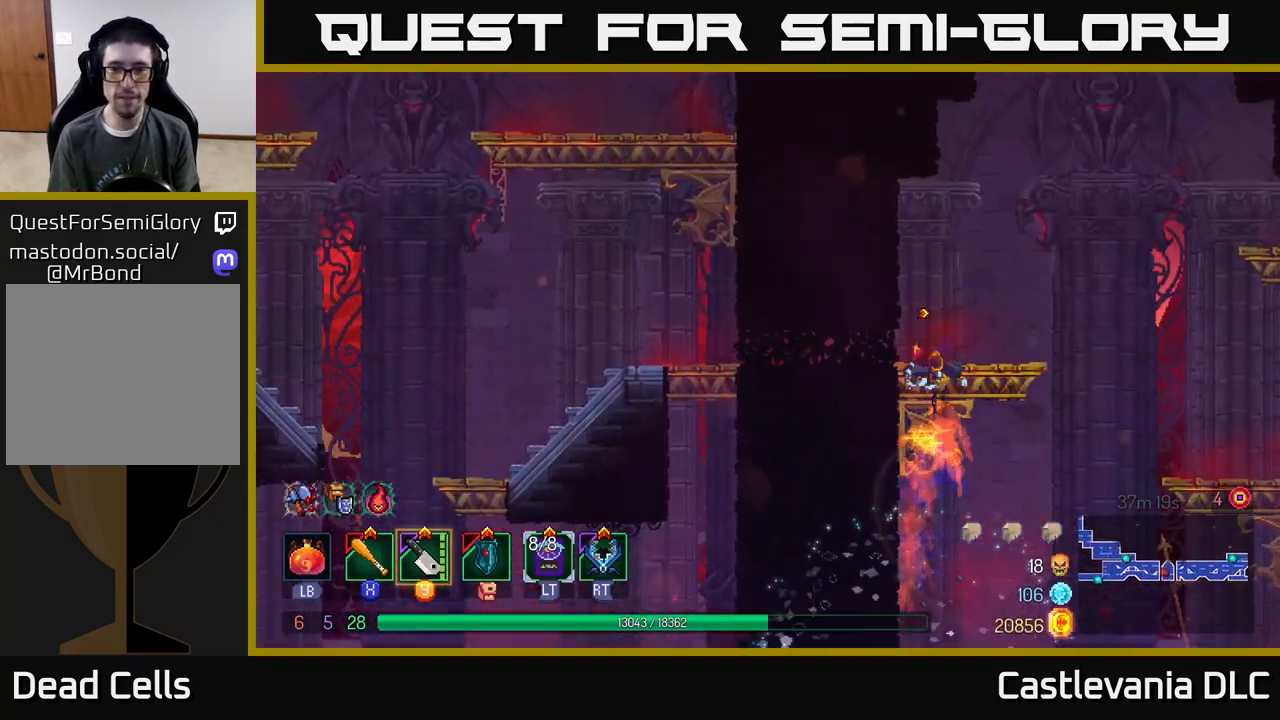
{"buttons": [], "left_stick": "left", "right_stick": "center", "events": [[33, "A", "down"], [150, "A", "up"], [317, "B", "down"], [433, "B", "up"]]}
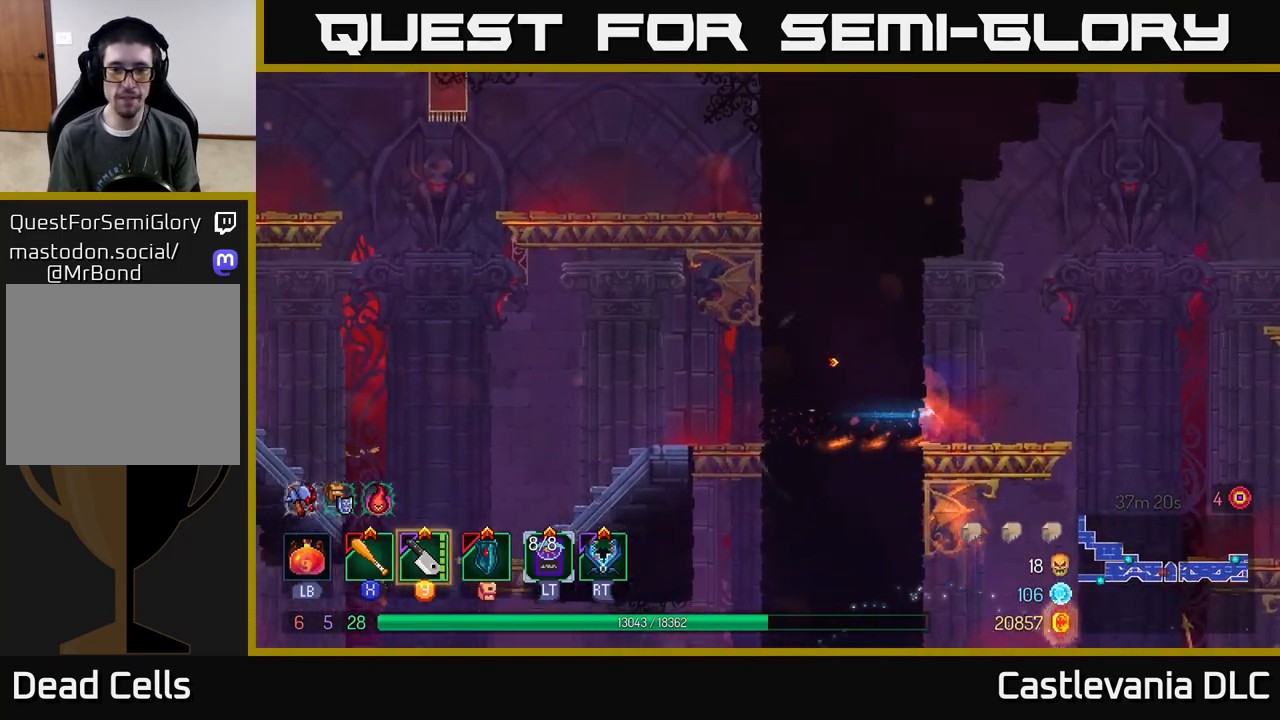
{"buttons": ["A"], "left_stick": "left", "right_stick": "center", "events": [[200, "A", "down"], [333, "A", "up"], [417, "A", "down"]]}
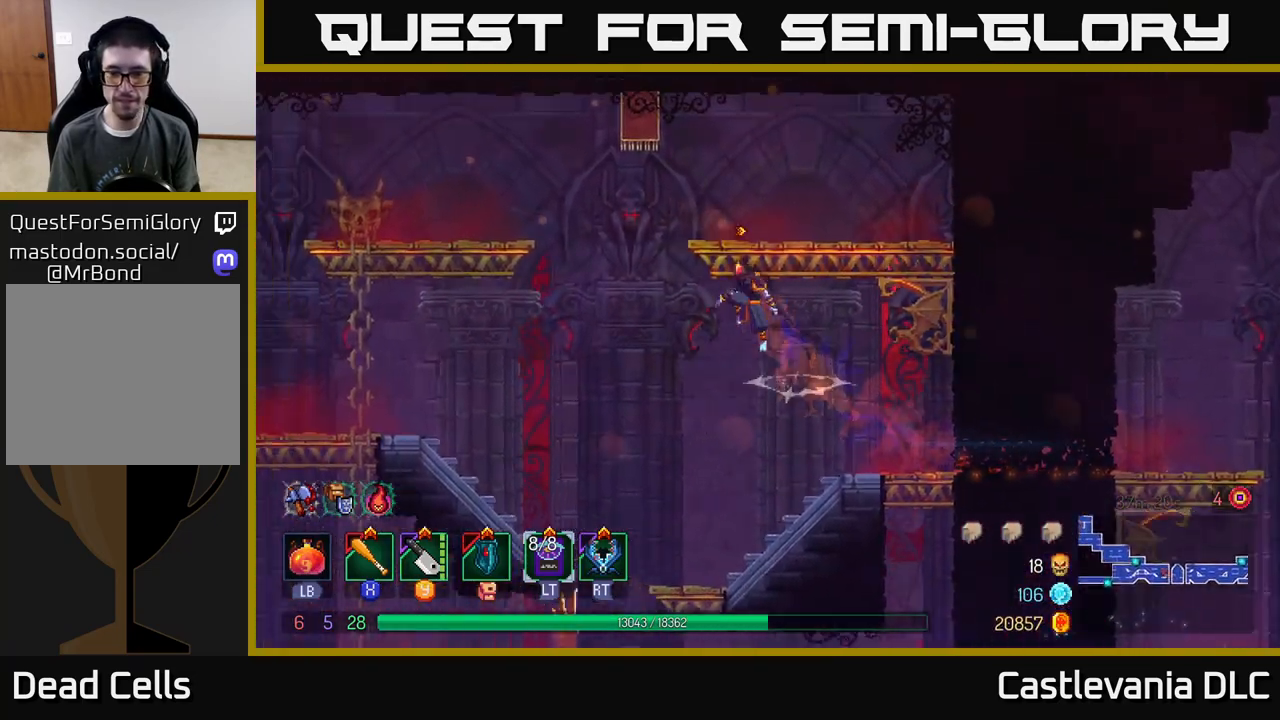
{"buttons": [], "left_stick": "center", "right_stick": "center", "events": [[67, "A", "up"], [150, "left_stick", "right"], [317, "SELECT", "down"], [367, "left_stick", "center"], [450, "SELECT", "up"]]}
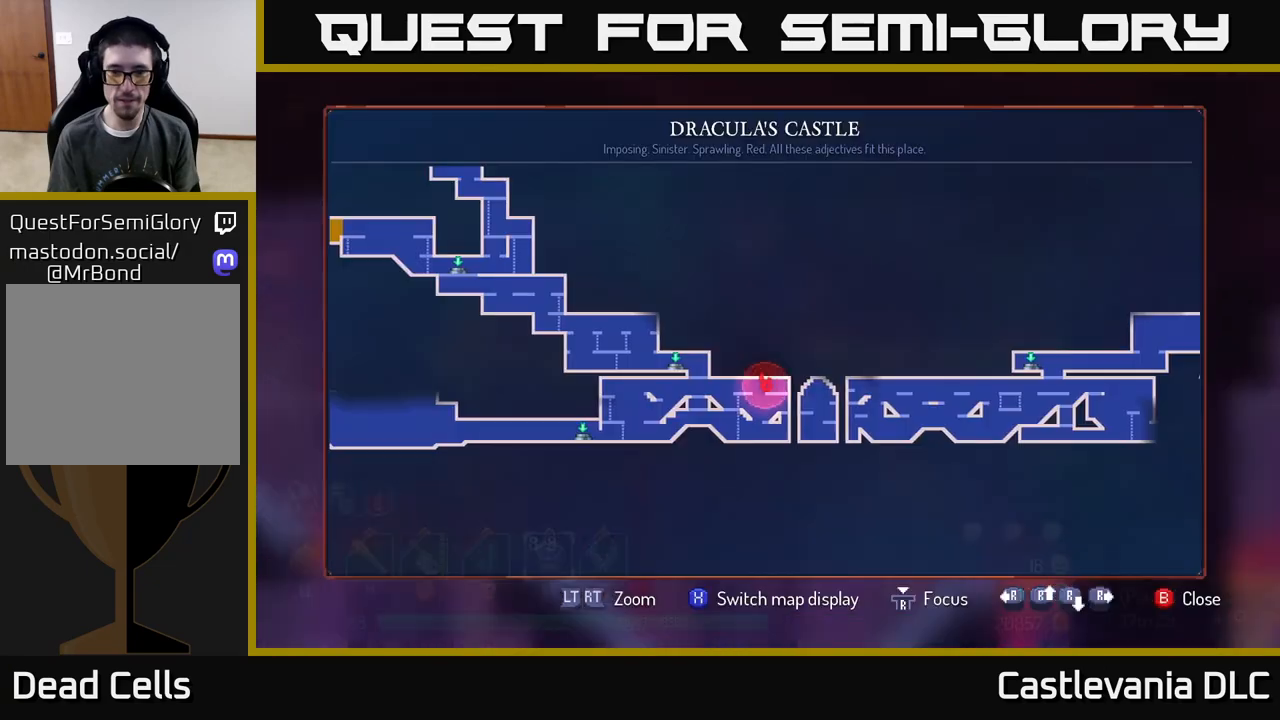
{"buttons": [], "left_stick": "center", "right_stick": "center", "events": []}
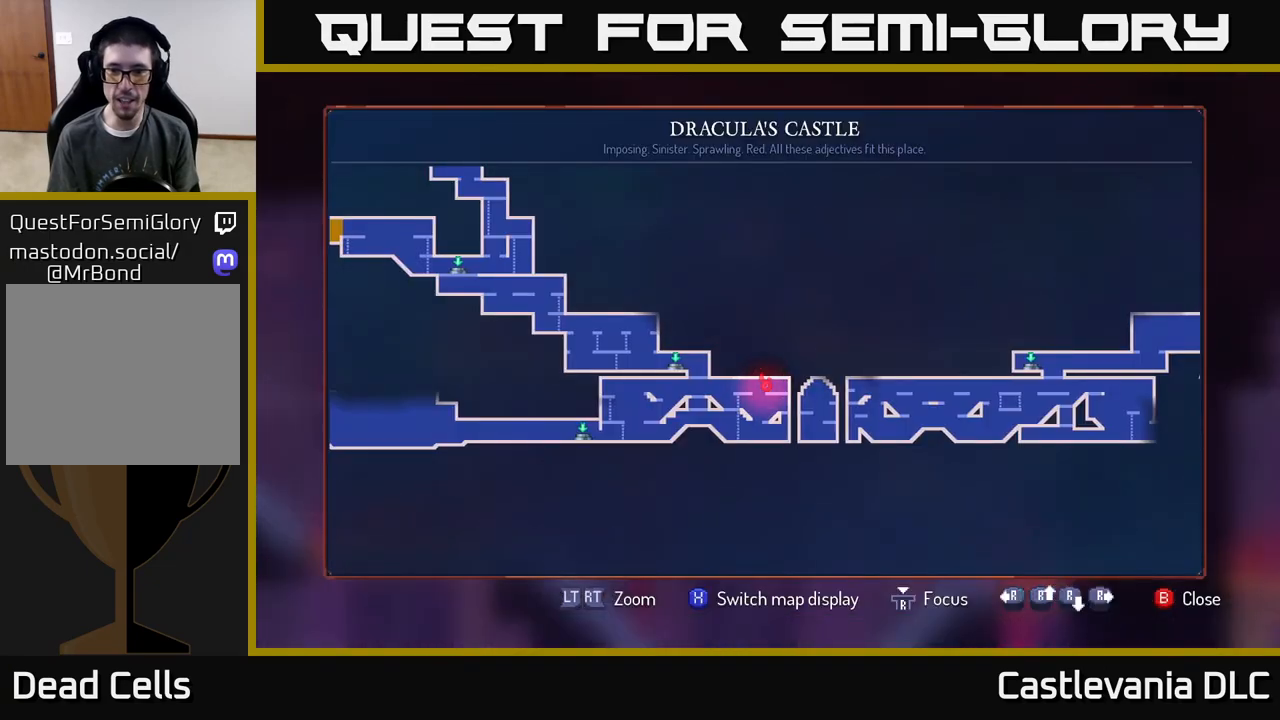
{"buttons": [], "left_stick": "center", "right_stick": "center", "events": []}
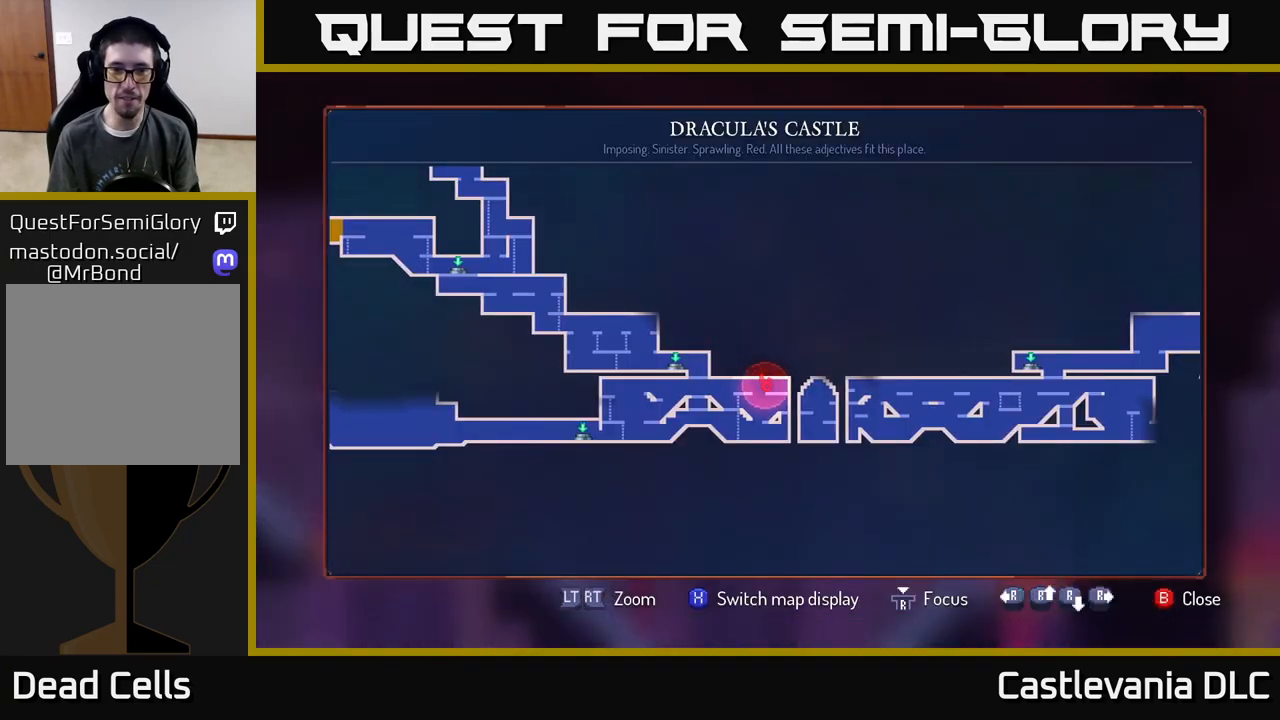
{"buttons": [], "left_stick": "center", "right_stick": "center", "events": []}
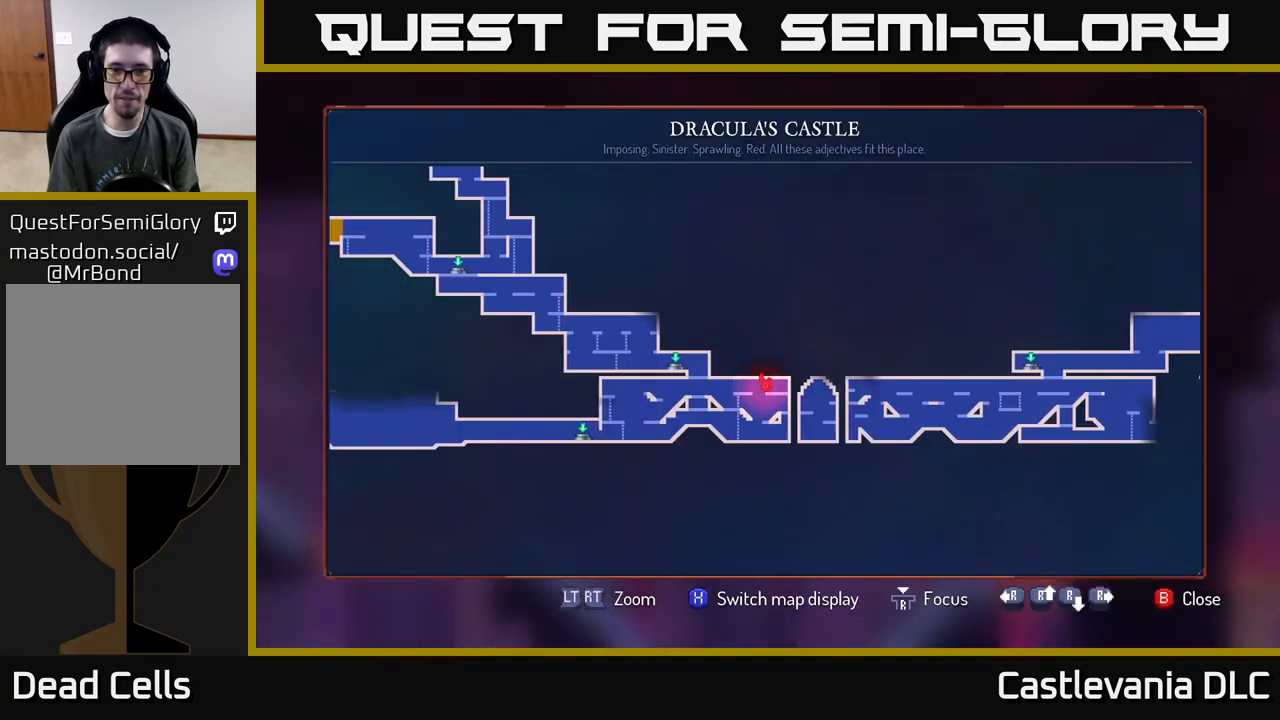
{"buttons": [], "left_stick": "center", "right_stick": "center", "events": []}
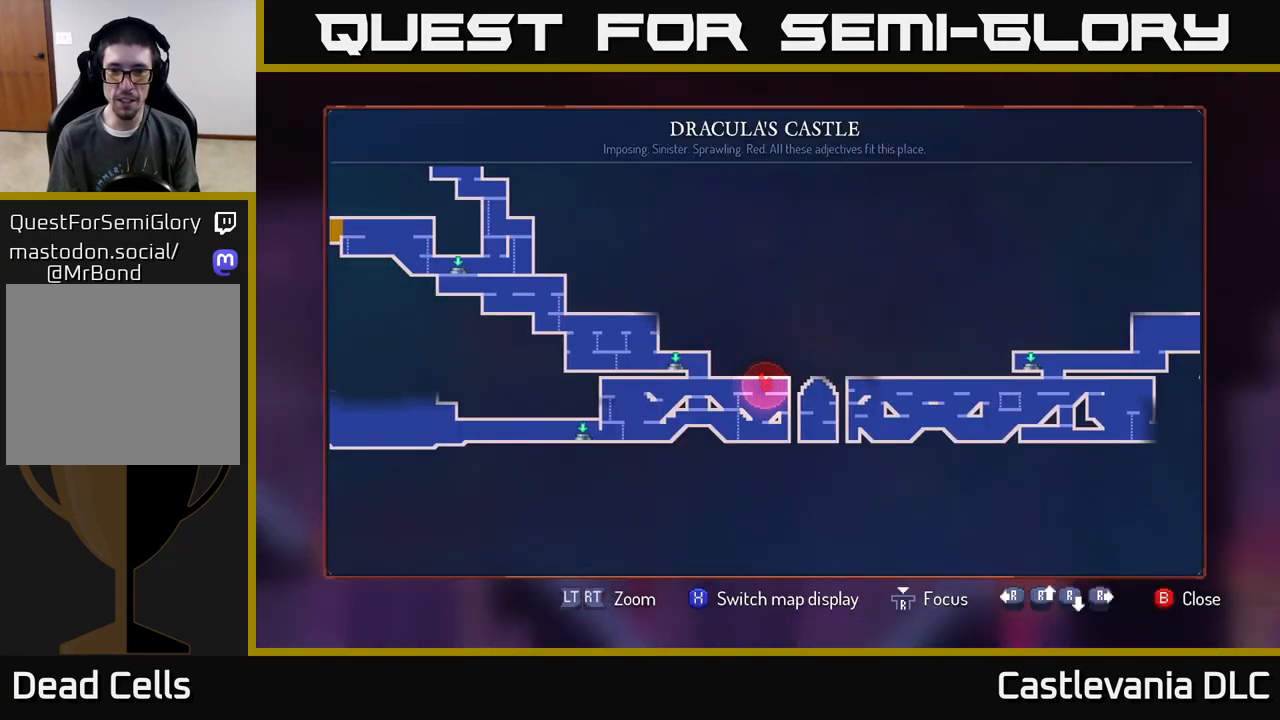
{"buttons": [], "left_stick": "center", "right_stick": "center", "events": []}
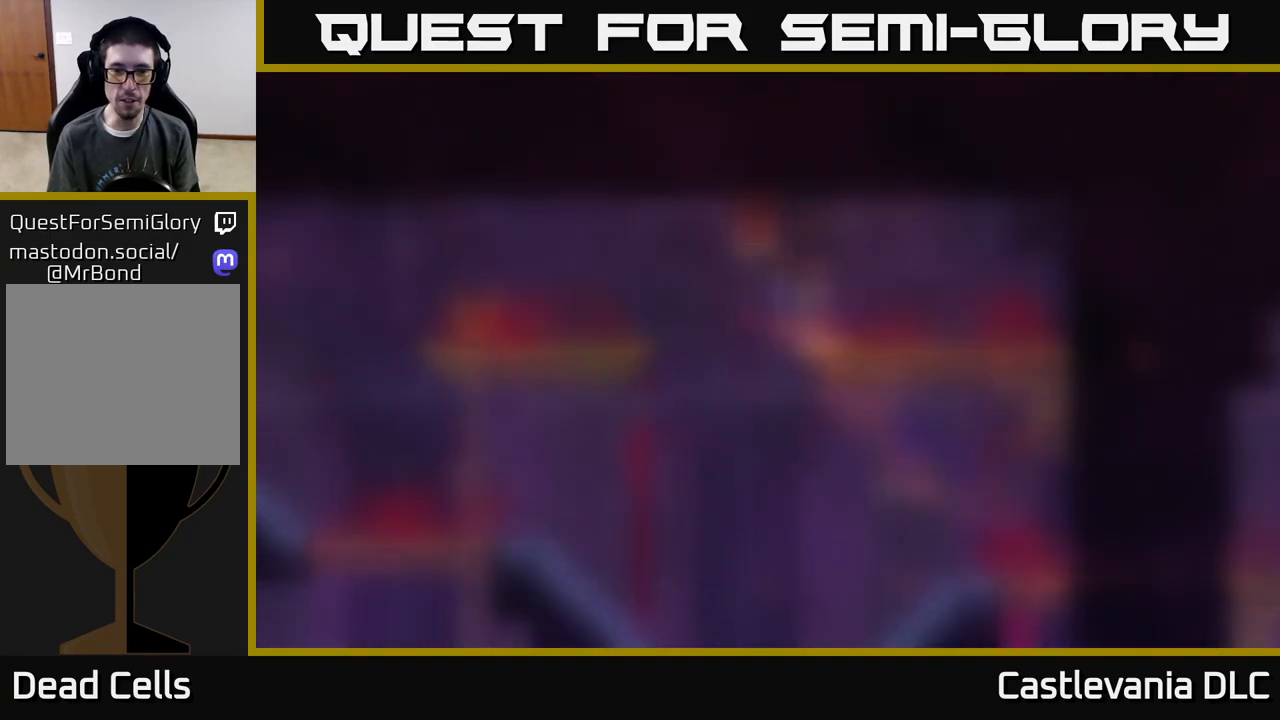
{"buttons": [], "left_stick": "left", "right_stick": "center", "events": [[17, "SELECT", "down"], [117, "SELECT", "up"], [167, "left_stick", "left"], [217, "A", "down"], [333, "A", "up"]]}
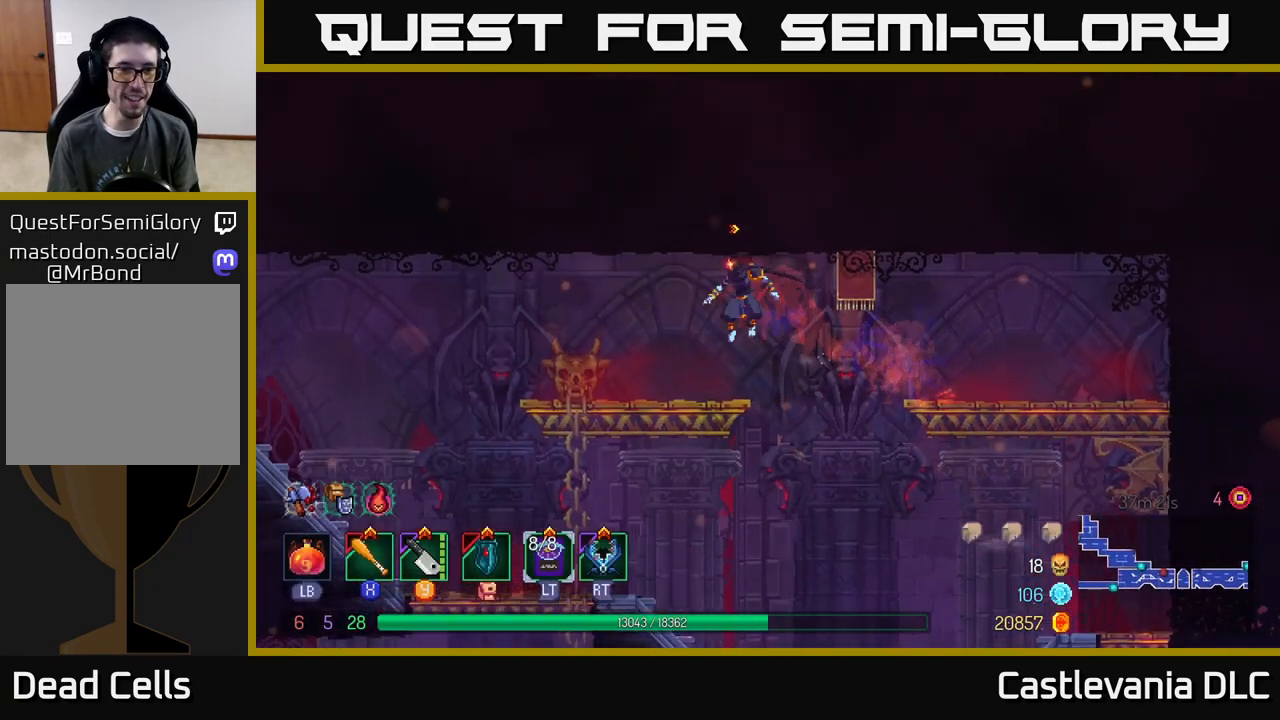
{"buttons": ["A"], "left_stick": "left", "right_stick": "center", "events": [[467, "A", "down"]]}
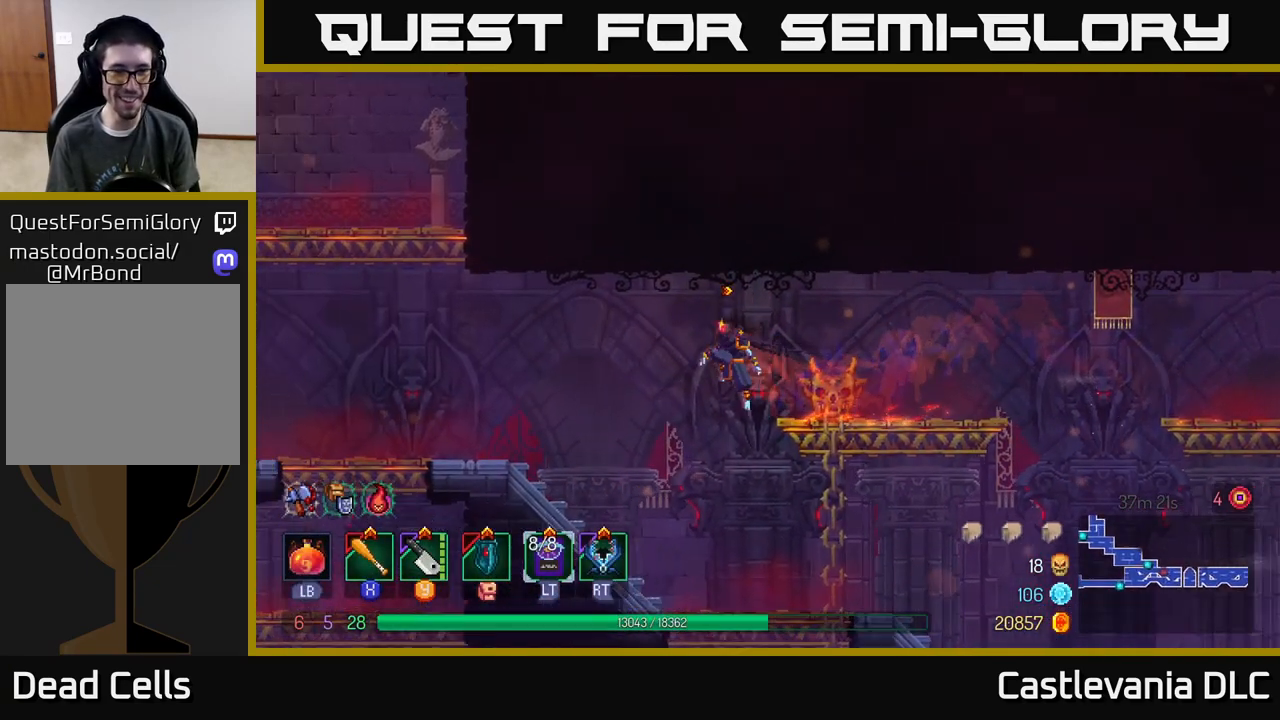
{"buttons": ["A"], "left_stick": "left", "right_stick": "center", "events": [[83, "A", "up"], [383, "A", "down"]]}
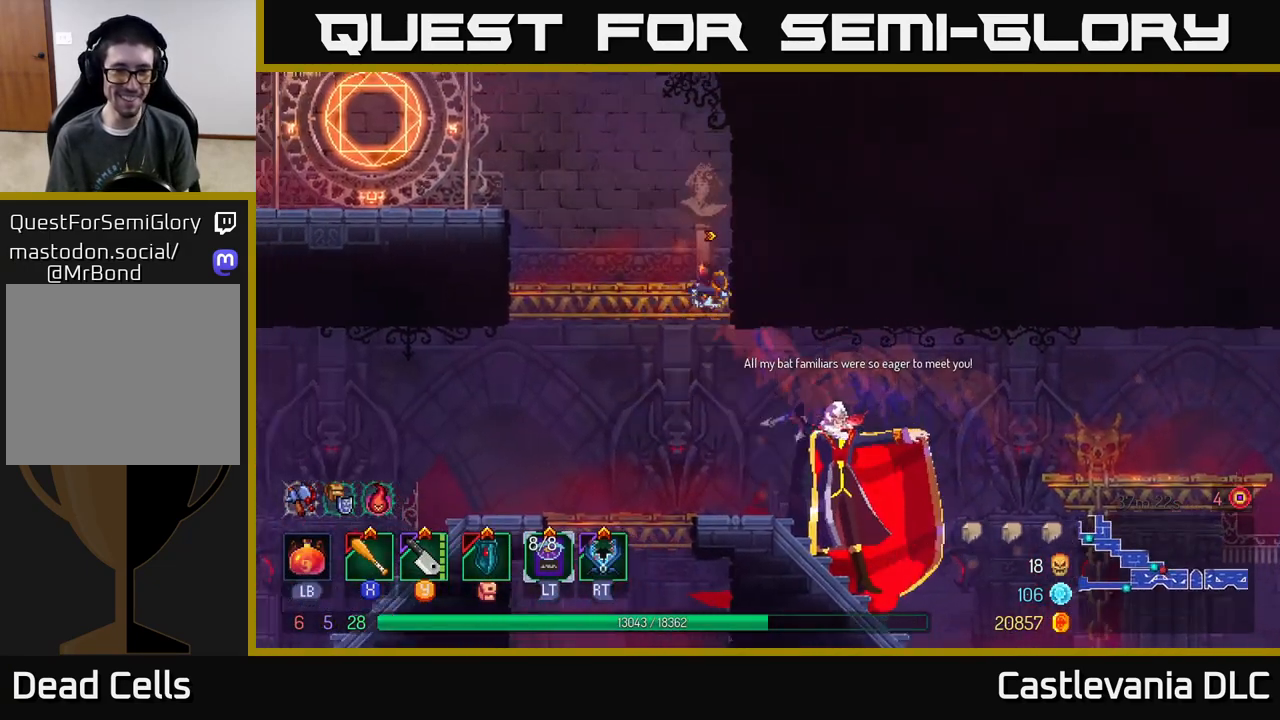
{"buttons": ["A"], "left_stick": "left", "right_stick": "center", "events": [[17, "A", "up"], [183, "left_stick", "center"], [233, "left_stick", "up-left"], [433, "left_stick", "left"], [467, "A", "down"]]}
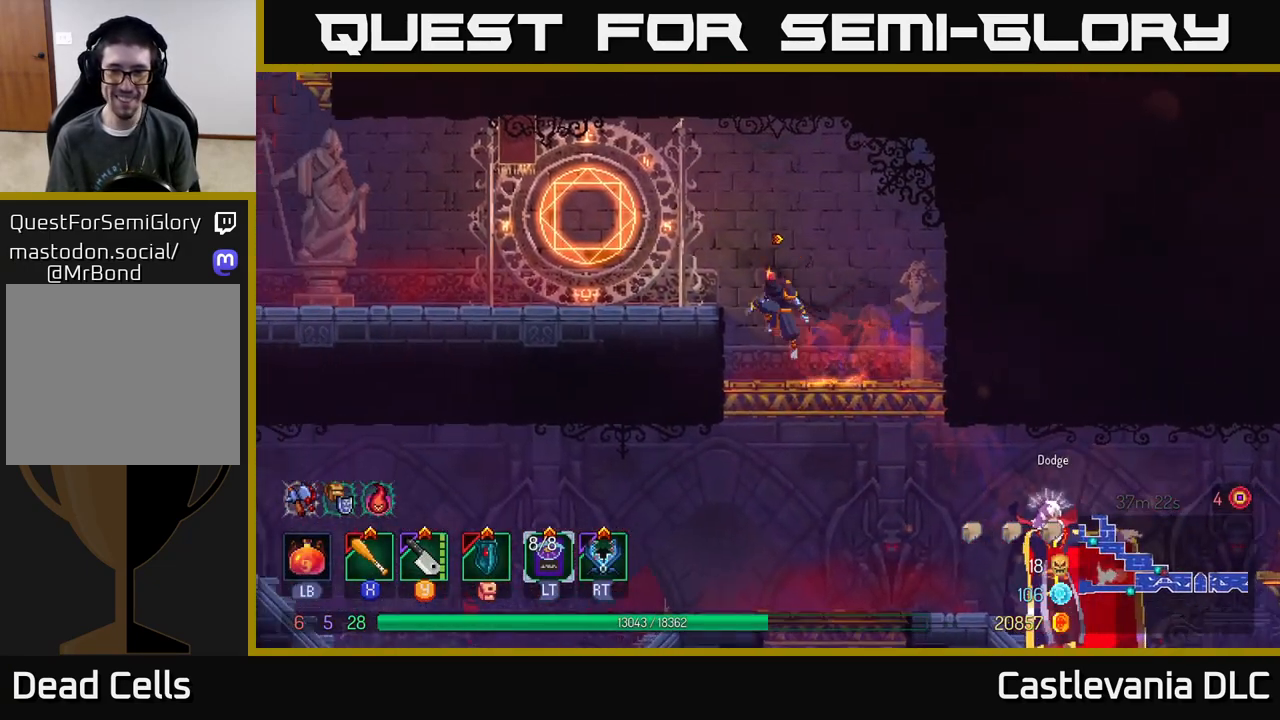
{"buttons": [], "left_stick": "left", "right_stick": "center", "events": [[83, "A", "up"]]}
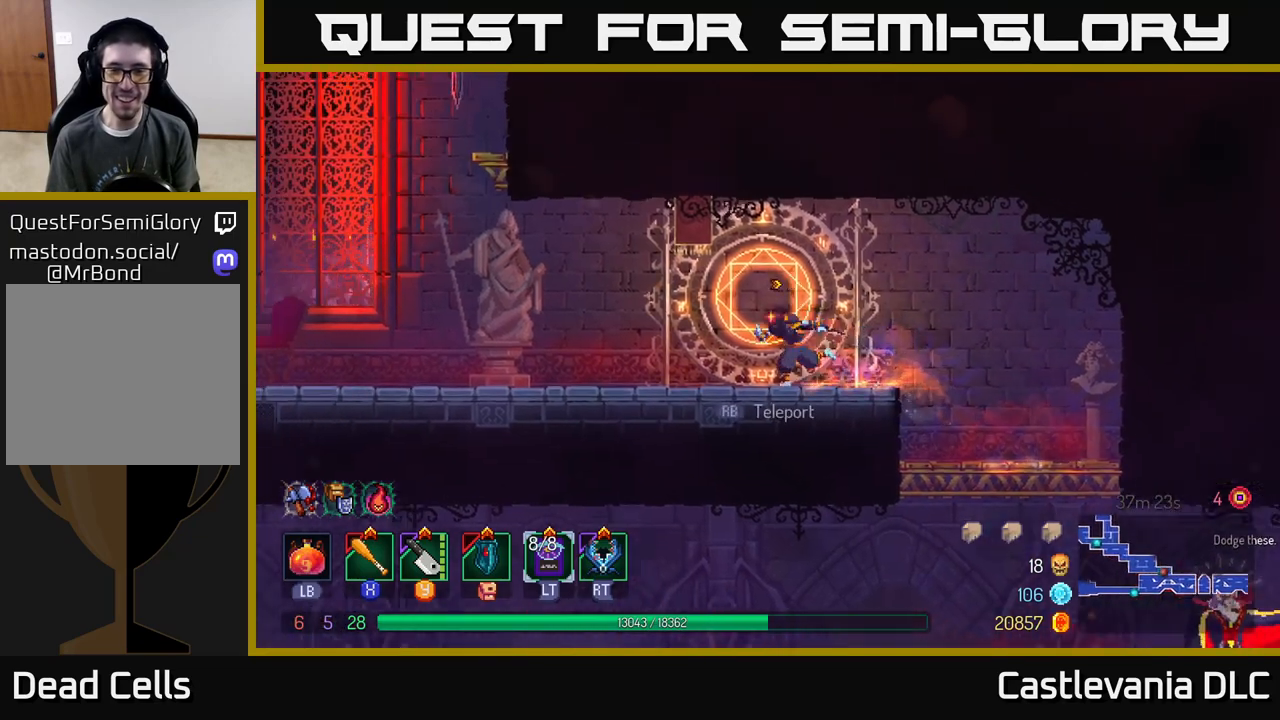
{"buttons": [], "left_stick": "right", "right_stick": "center", "events": [[33, "R1", "down"], [50, "left_stick", "center"], [133, "R1", "up"], [400, "left_stick", "right"]]}
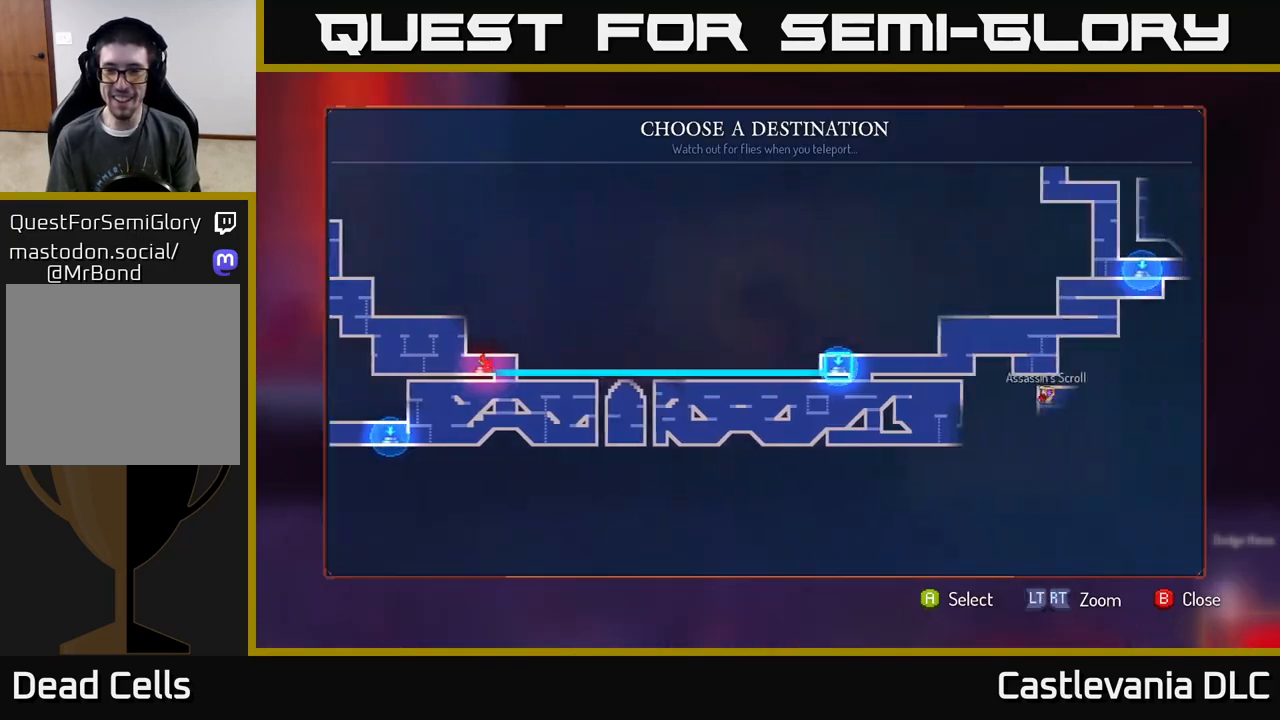
{"buttons": [], "left_stick": "center", "right_stick": "center", "events": [[100, "left_stick", "center"], [217, "left_stick", "right"], [417, "left_stick", "center"]]}
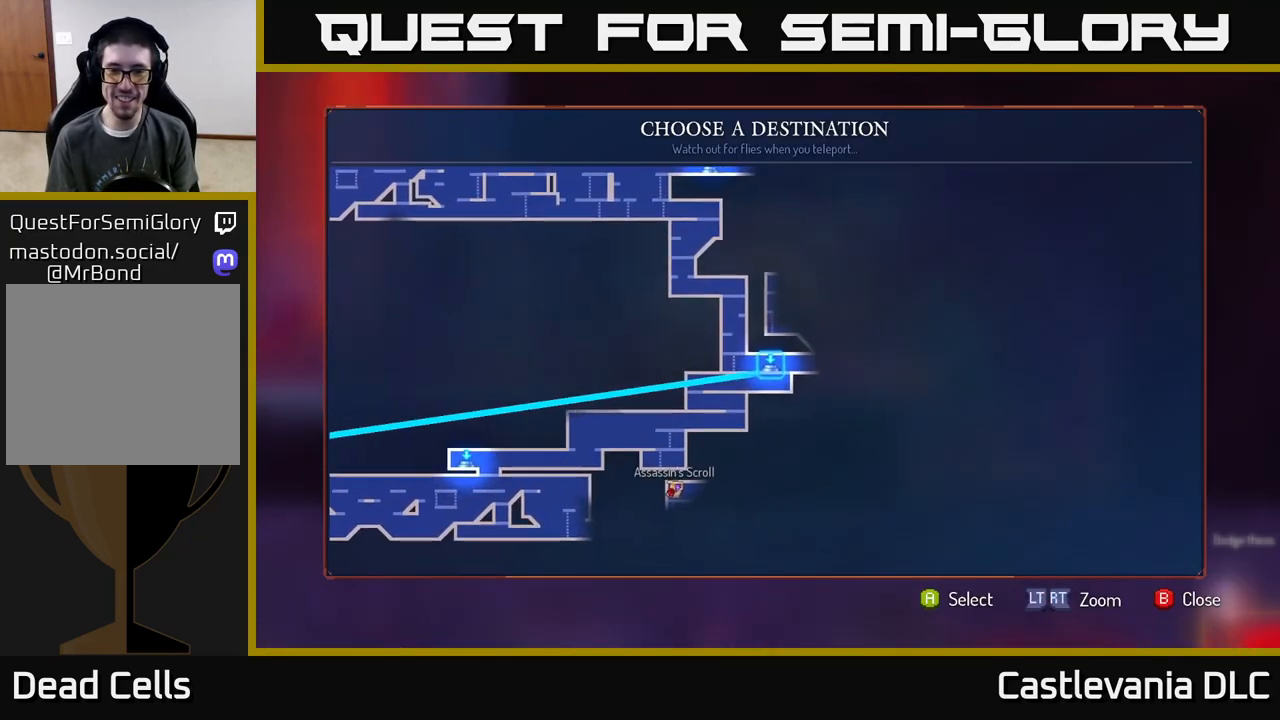
{"buttons": [], "left_stick": "center", "right_stick": "center", "events": []}
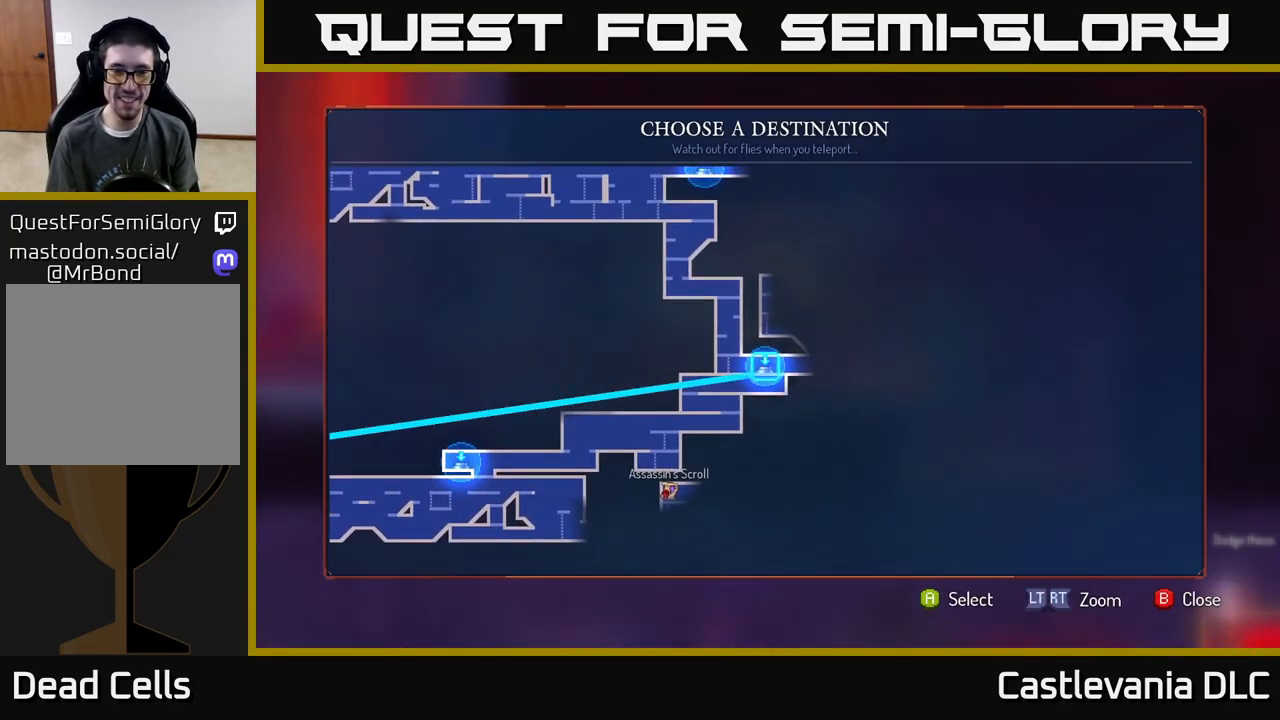
{"buttons": [], "left_stick": "center", "right_stick": "center", "events": [[17, "left_stick", "down"], [200, "left_stick", "center"]]}
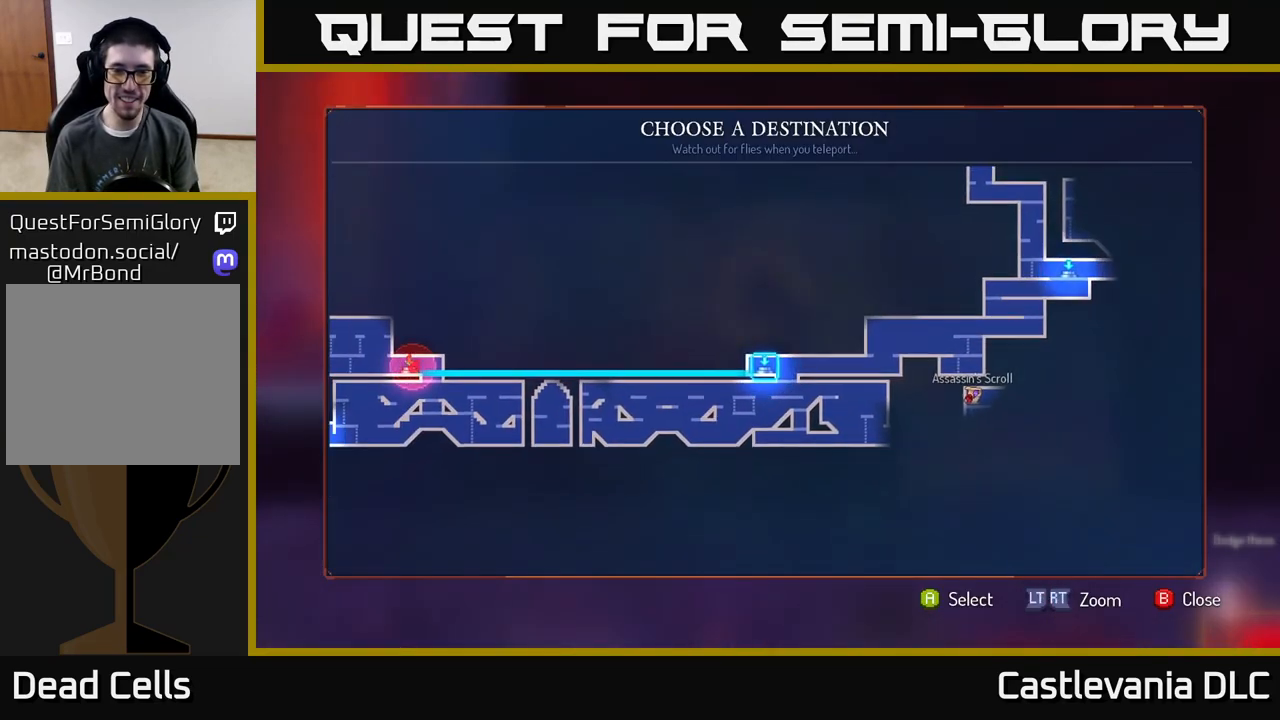
{"buttons": [], "left_stick": "right", "right_stick": "center", "events": [[117, "A", "down"], [217, "A", "up"], [467, "left_stick", "right"]]}
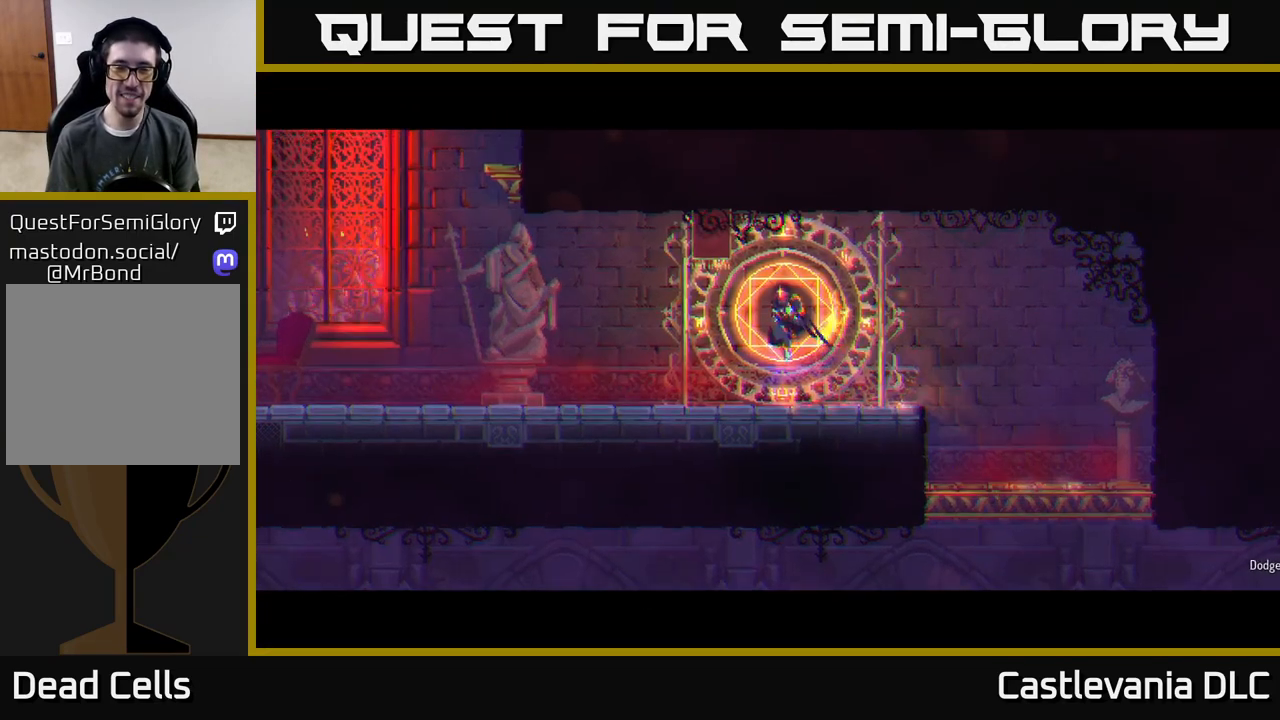
{"buttons": [], "left_stick": "right", "right_stick": "center", "events": [[150, "left_stick", "center"], [367, "left_stick", "right"]]}
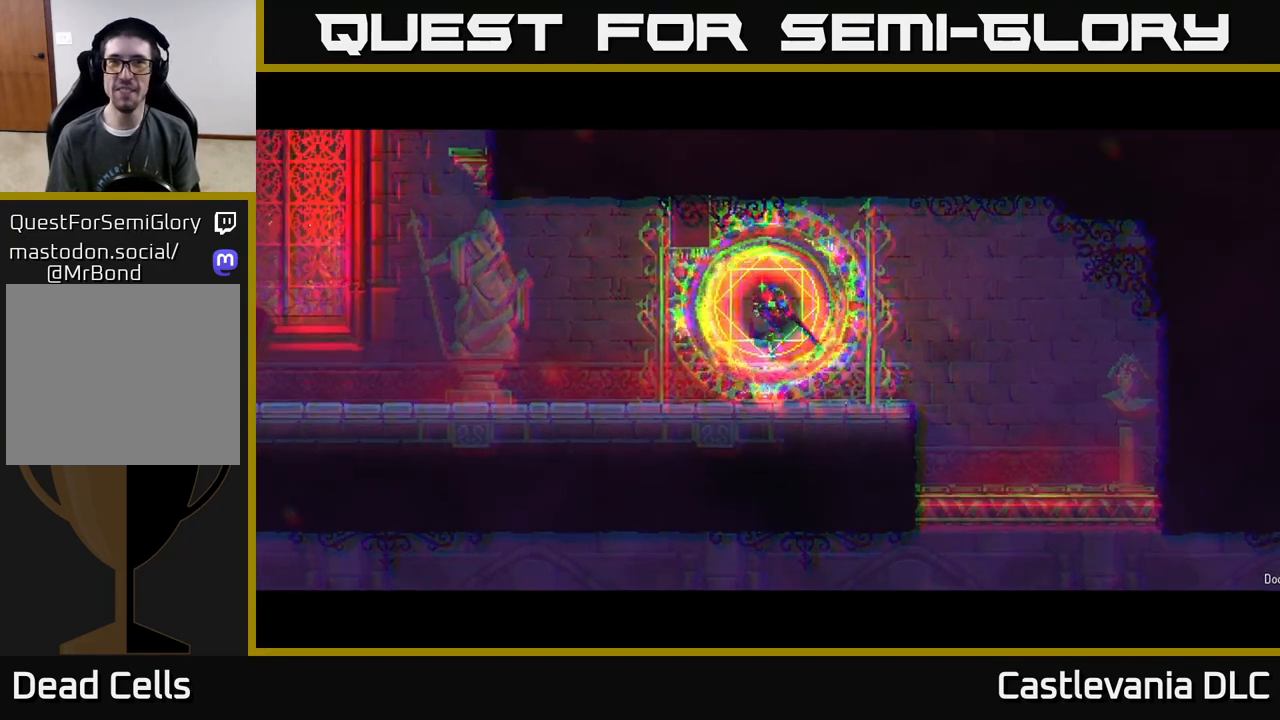
{"buttons": [], "left_stick": "right", "right_stick": "center", "events": [[67, "left_stick", "center"], [233, "left_stick", "right"]]}
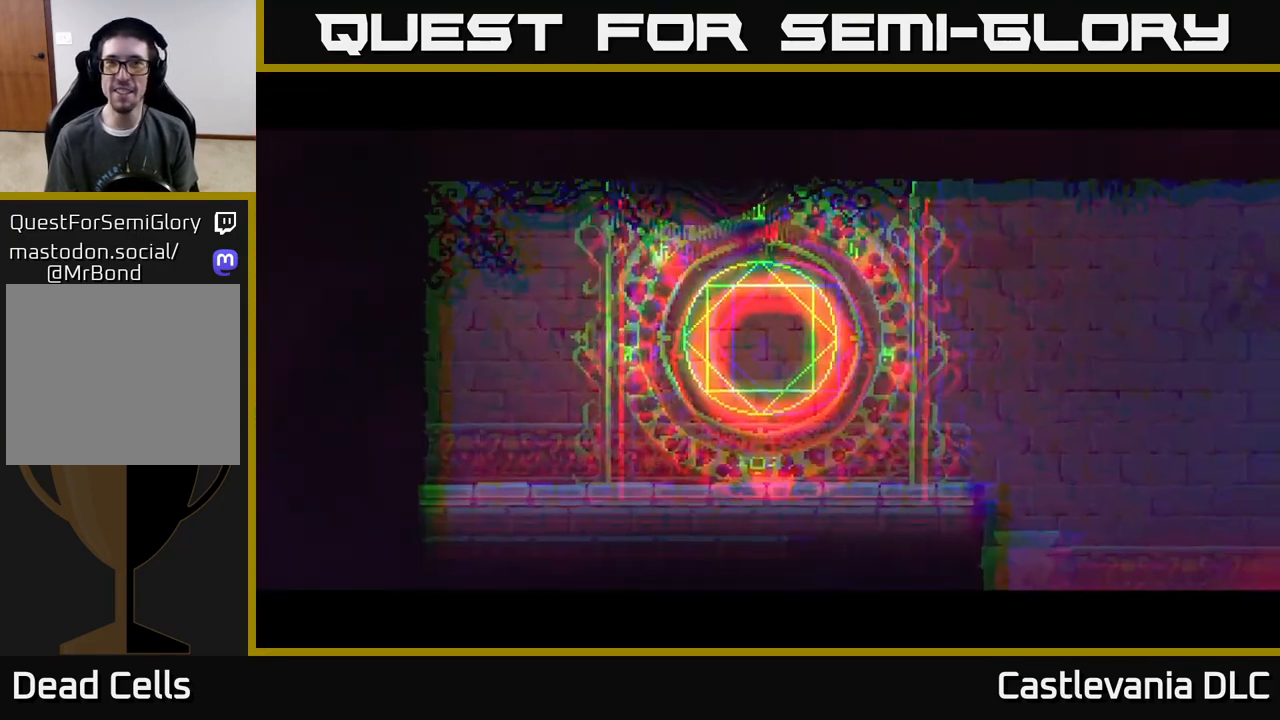
{"buttons": [], "left_stick": "right", "right_stick": "center", "events": []}
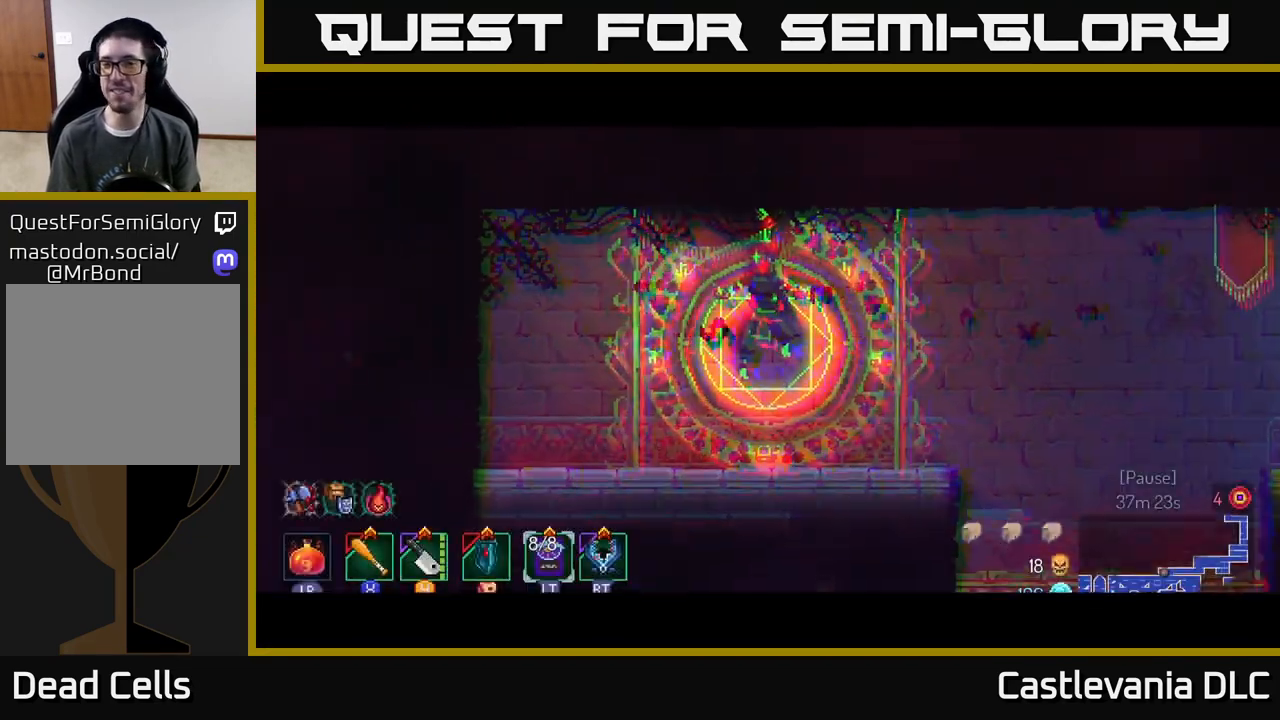
{"buttons": [], "left_stick": "right", "right_stick": "center", "events": [[250, "B", "down"], [333, "B", "up"], [400, "B", "down"], [483, "B", "up"]]}
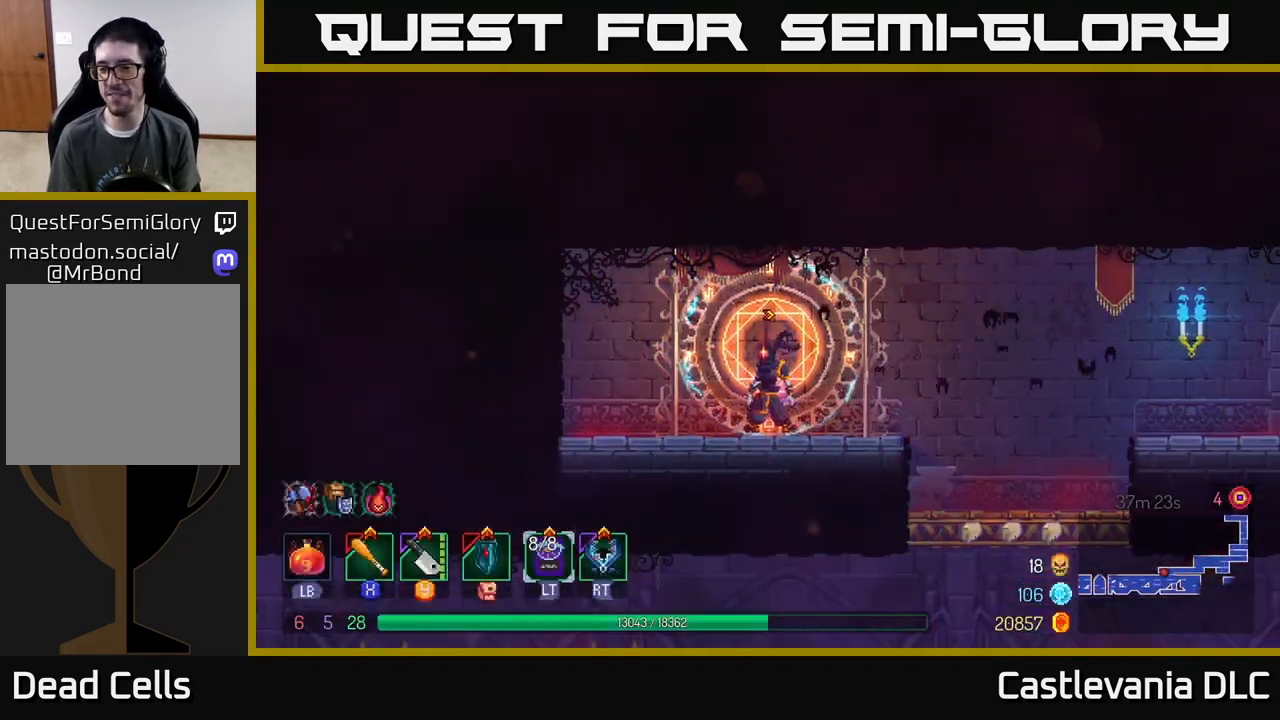
{"buttons": [], "left_stick": "right", "right_stick": "center", "events": [[67, "B", "down"], [150, "B", "up"], [250, "B", "down"], [317, "B", "up"]]}
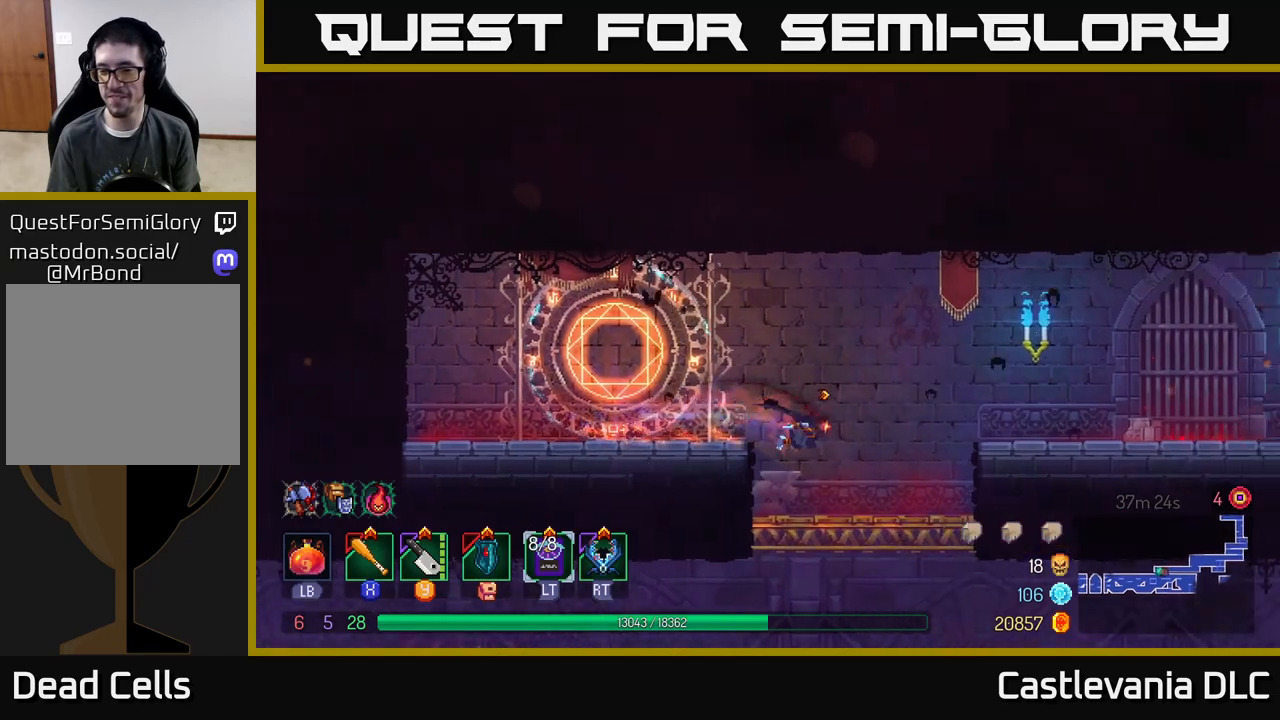
{"buttons": ["B"], "left_stick": "right", "right_stick": "center", "events": [[50, "left_stick", "down"], [217, "A", "down"], [283, "A", "up"], [333, "A", "down"], [383, "left_stick", "right"], [433, "A", "up"], [433, "B", "down"]]}
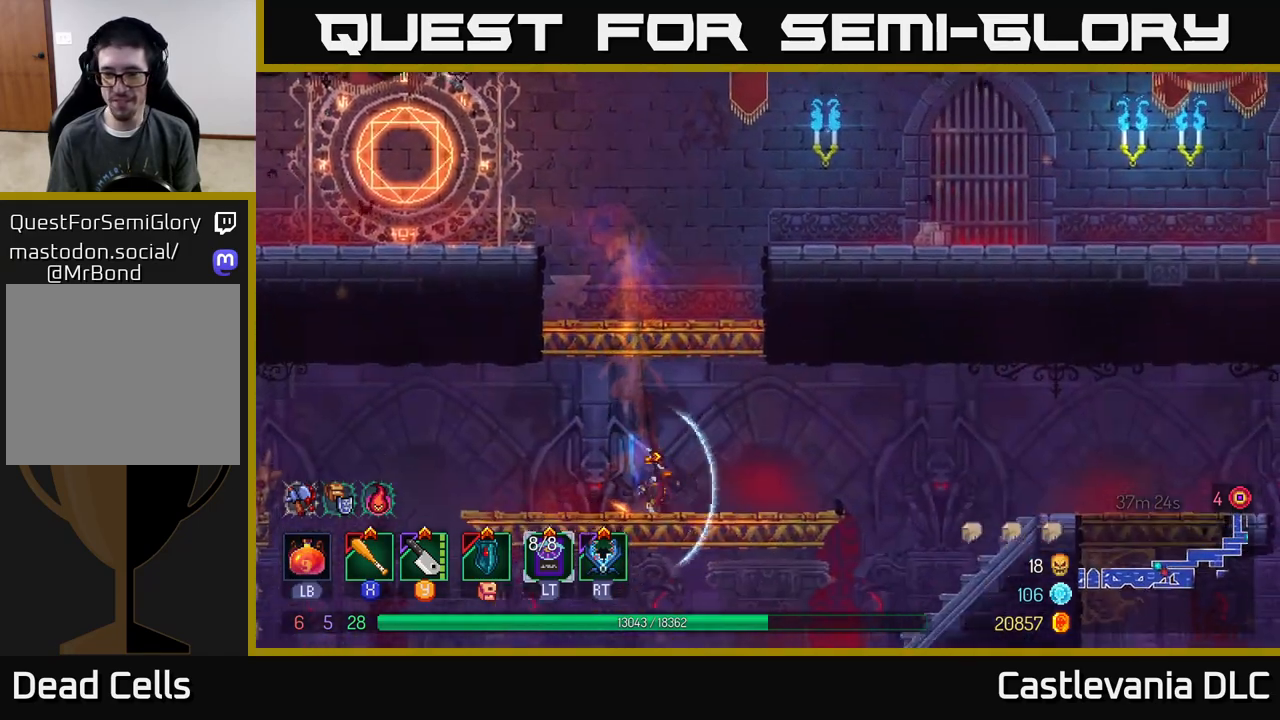
{"buttons": [], "left_stick": "right", "right_stick": "center", "events": [[50, "B", "up"], [400, "A", "down"], [500, "A", "up"]]}
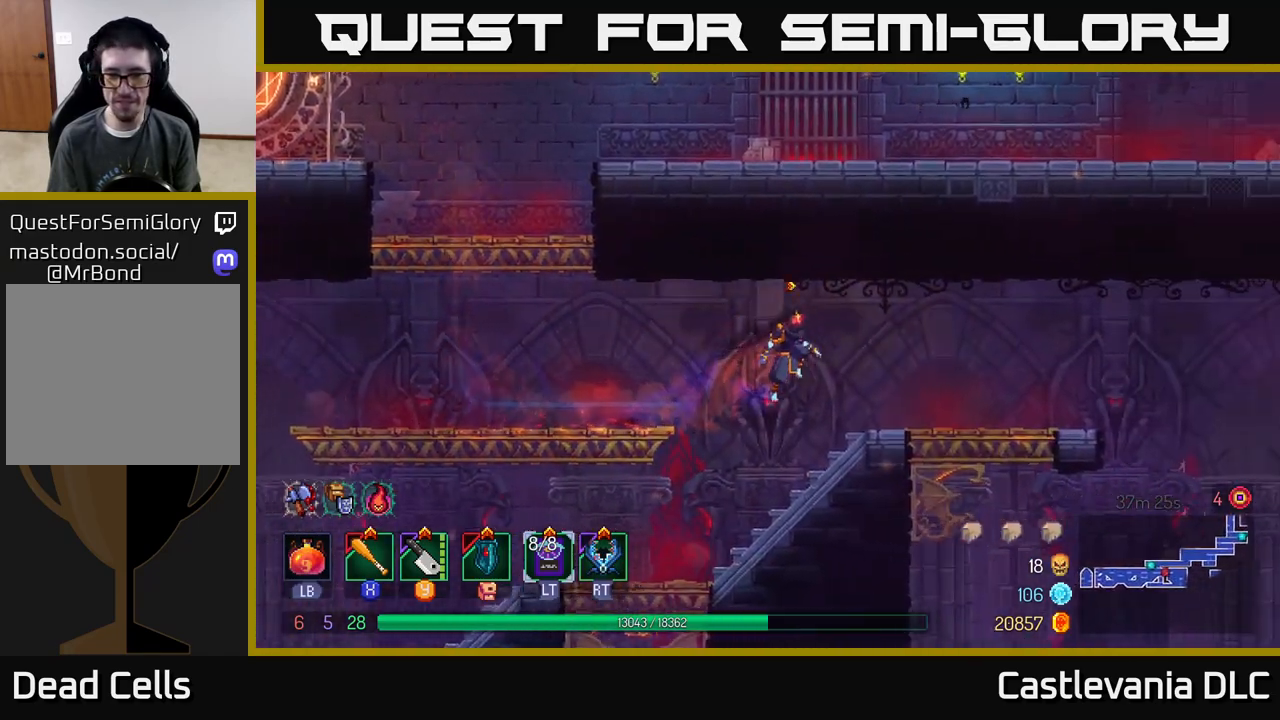
{"buttons": [], "left_stick": "right", "right_stick": "center", "events": []}
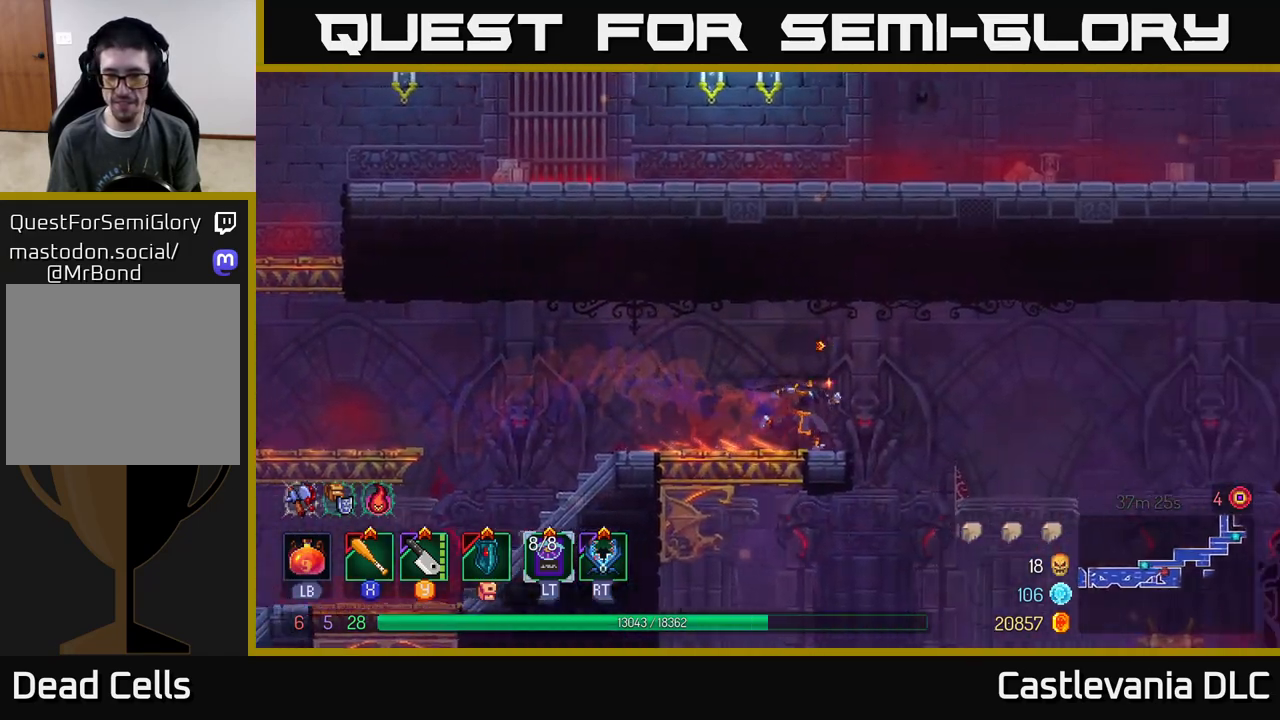
{"buttons": [], "left_stick": "right", "right_stick": "center", "events": []}
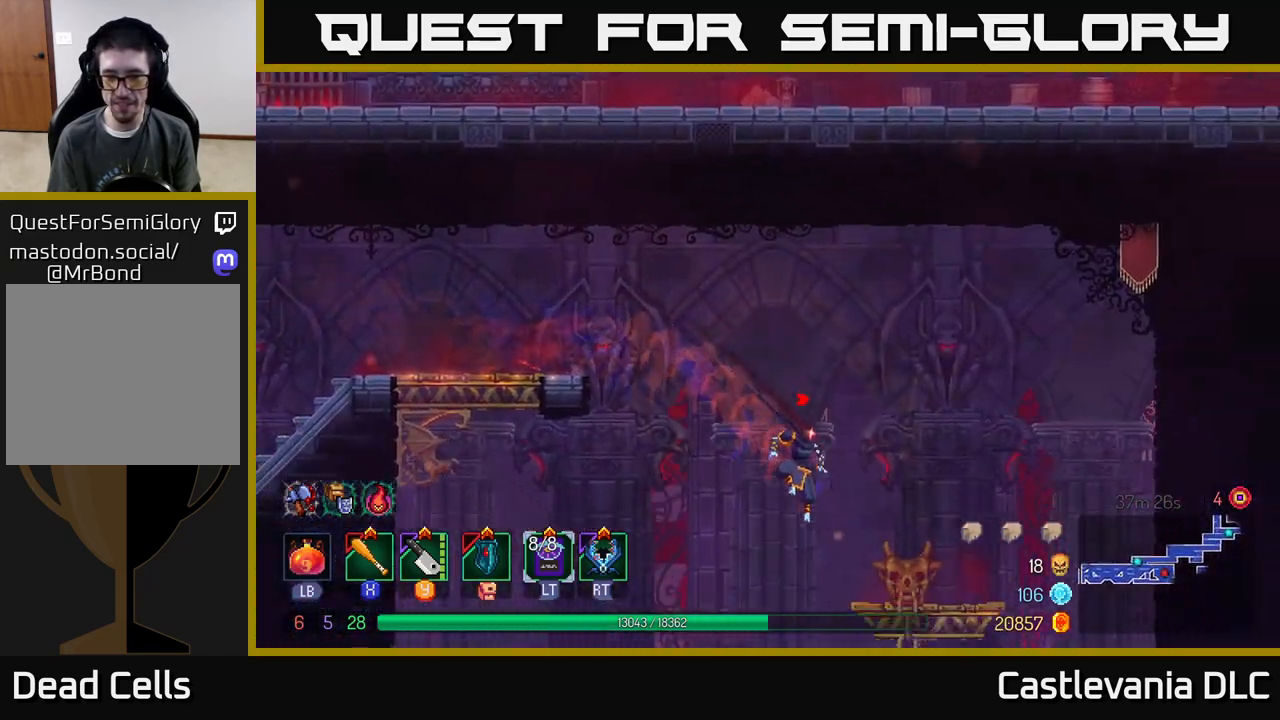
{"buttons": [], "left_stick": "right", "right_stick": "center", "events": [[200, "B", "down"], [333, "B", "up"]]}
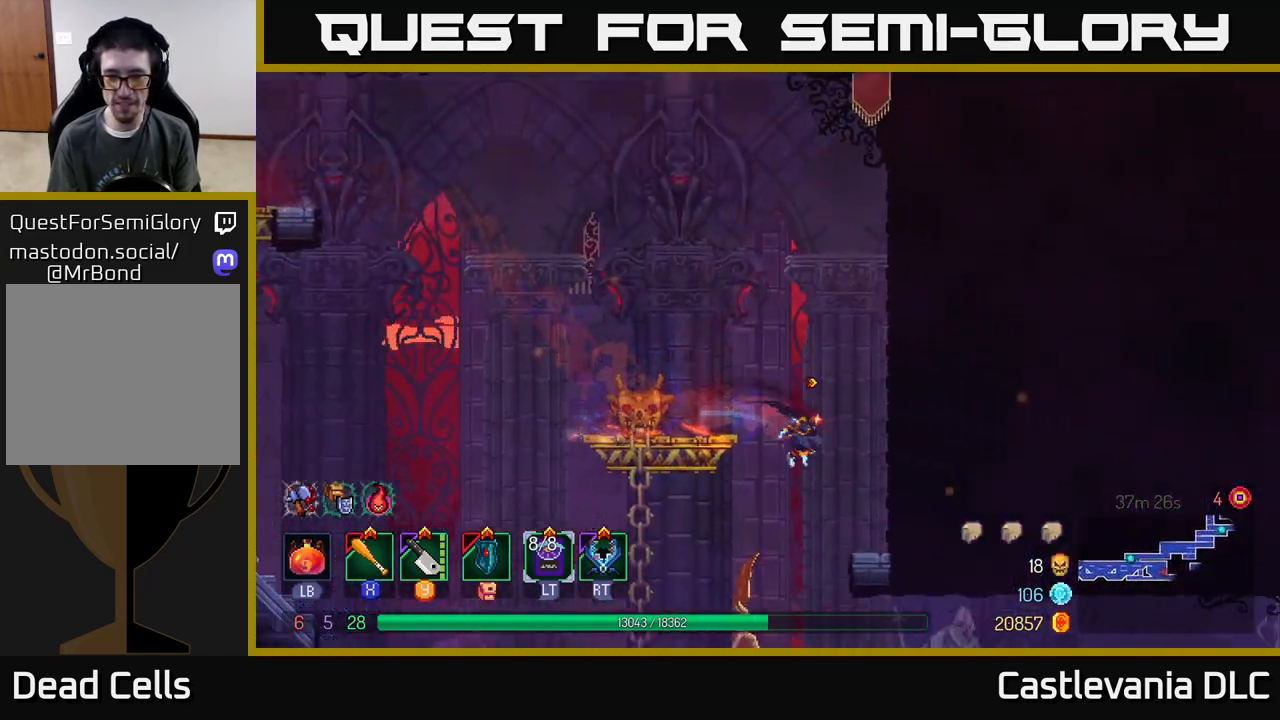
{"buttons": [], "left_stick": "right", "right_stick": "center", "events": [[50, "left_stick", "down"], [100, "A", "down"], [183, "A", "up"], [300, "left_stick", "center"], [483, "left_stick", "right"]]}